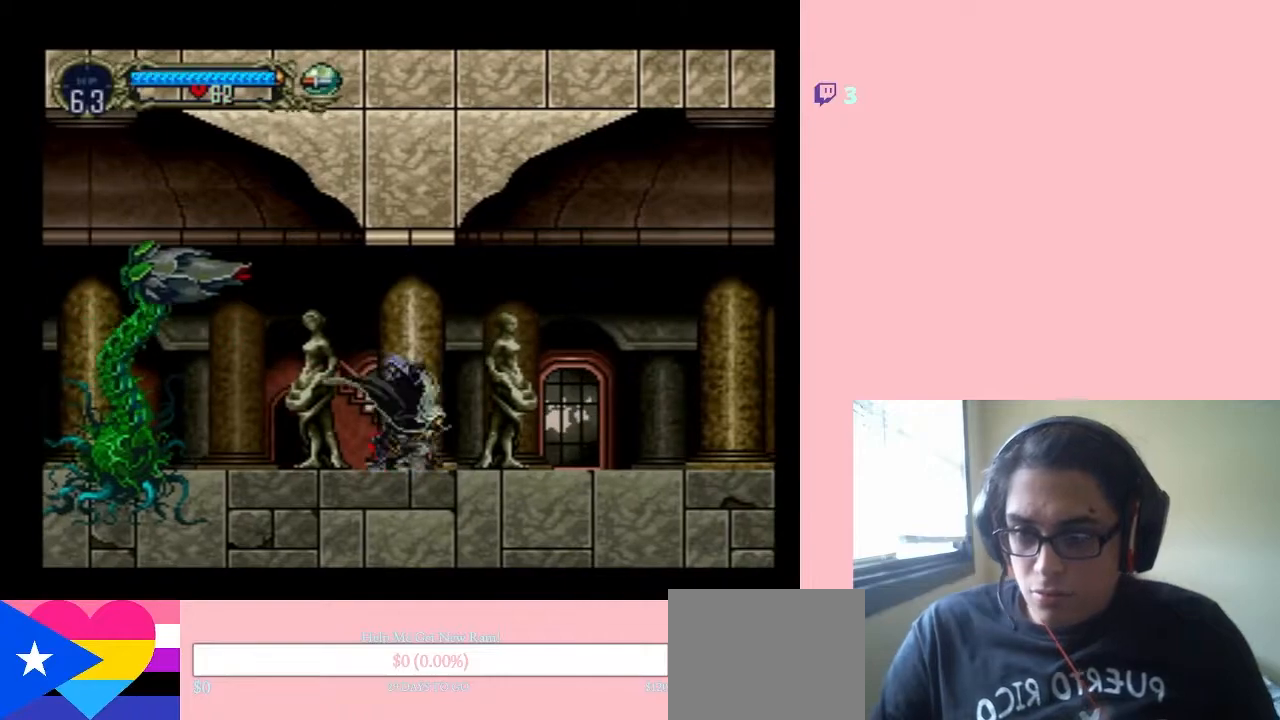
Gameplay with a controller (Nintendo layout); each line is a JSON object with the inputs held at the frame after it. "events" lists button and stick changes between this image and that frame as [ms after this image, input, new state], when the widget could be followed in between. Not read: L3 R3.
{"buttons": ["Y", "DPAD_LEFT"], "left_stick": "center", "right_stick": "center", "events": [[33, "DPAD_DOWN", "up"]]}
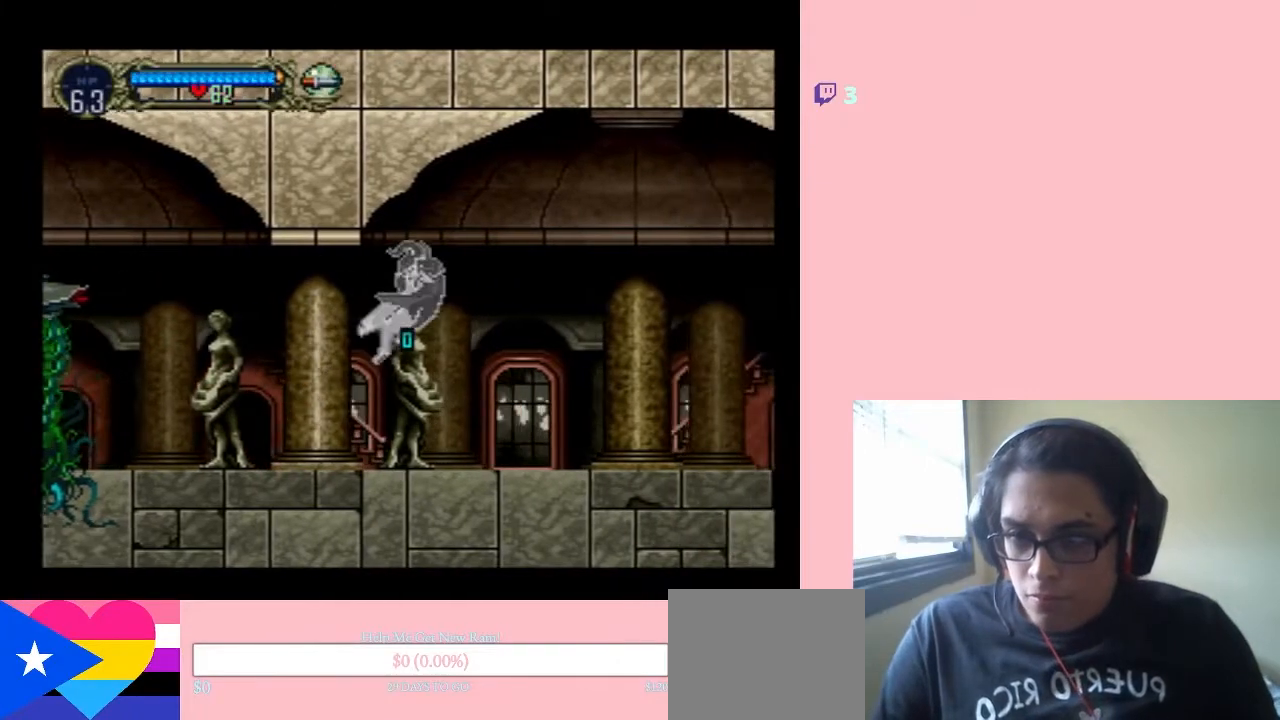
{"buttons": ["DPAD_DOWN", "DPAD_LEFT"], "left_stick": "center", "right_stick": "center"}
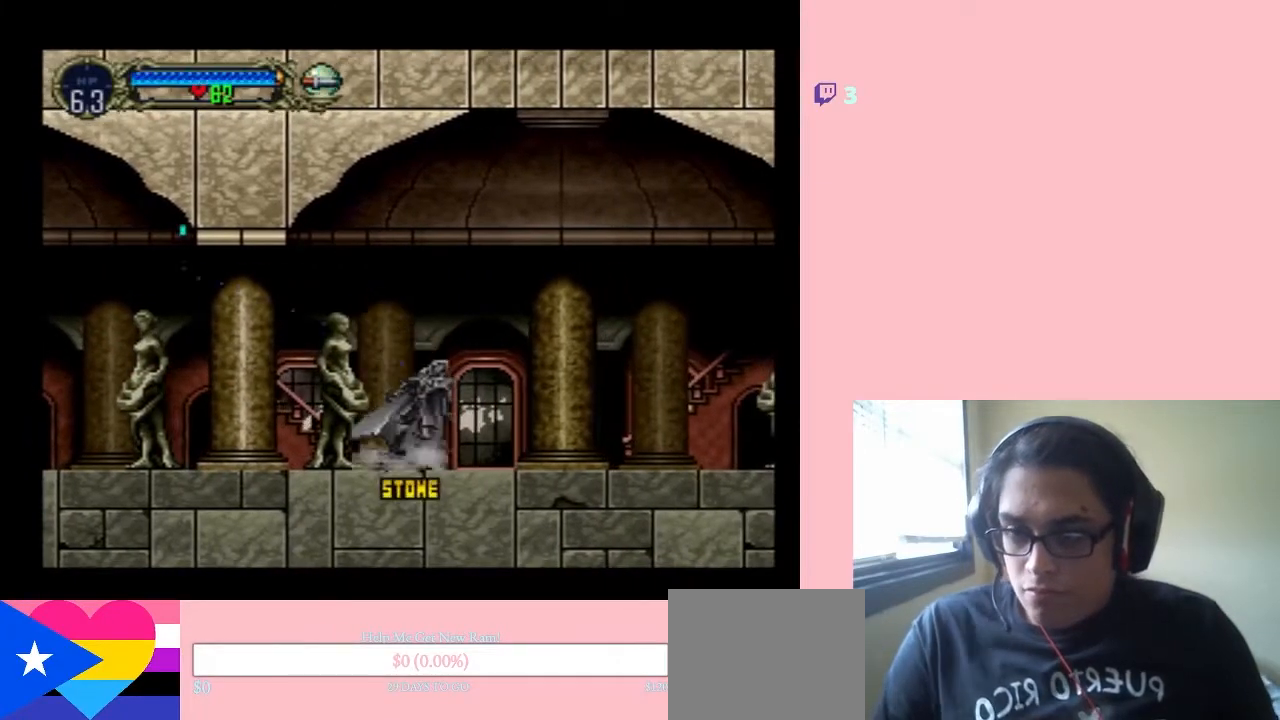
{"buttons": ["DPAD_UP", "DPAD_LEFT"], "left_stick": "center", "right_stick": "center"}
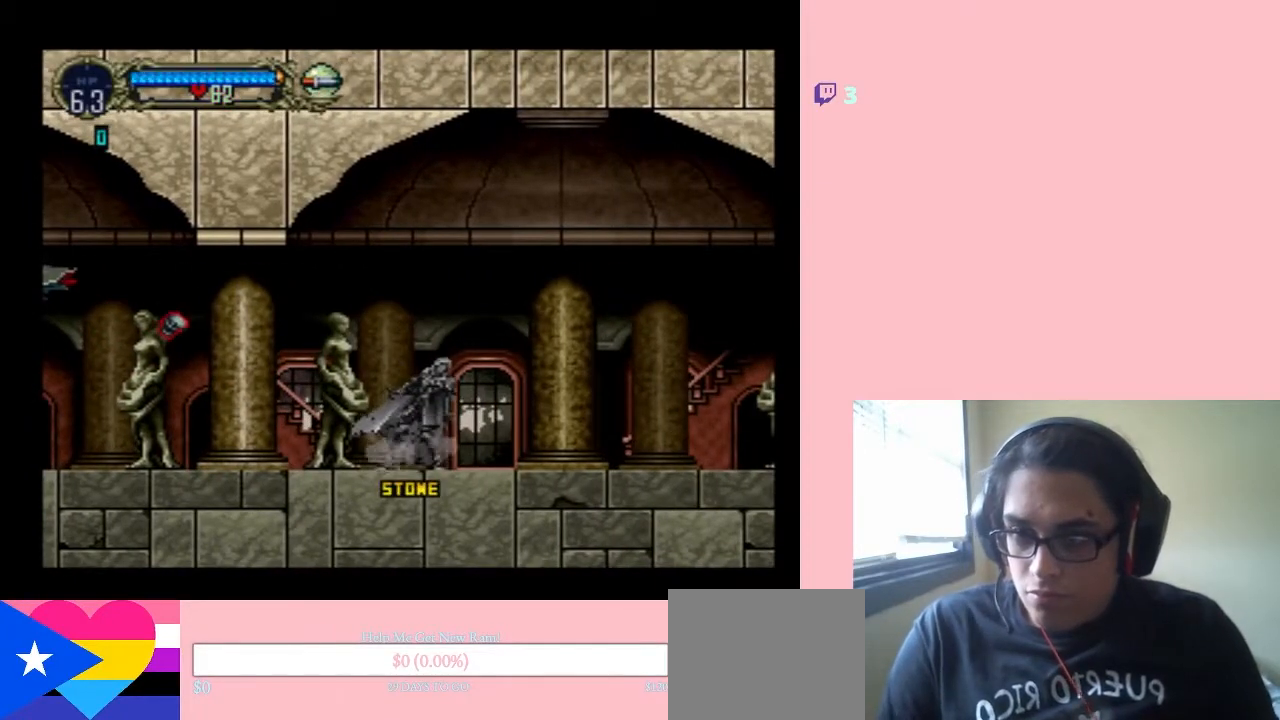
{"buttons": ["Y", "DPAD_DOWN", "DPAD_LEFT"], "left_stick": "center", "right_stick": "center"}
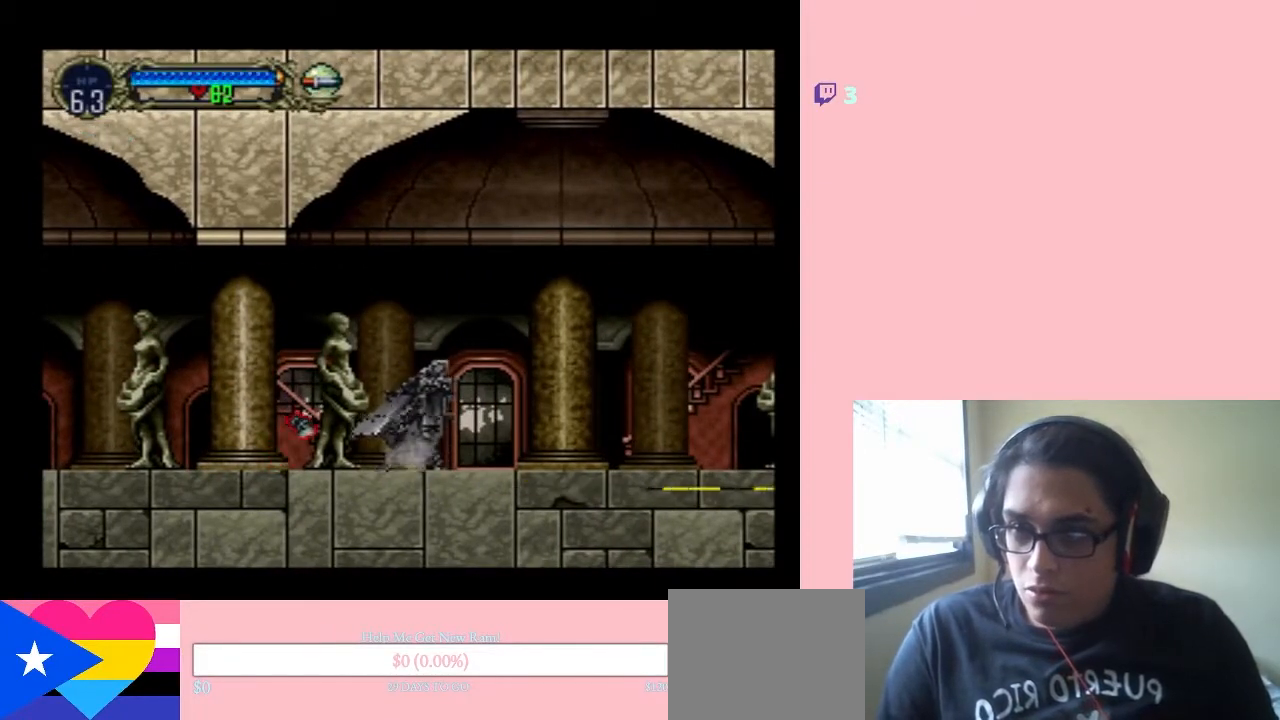
{"buttons": ["Y", "DPAD_DOWN"], "left_stick": "center", "right_stick": "center"}
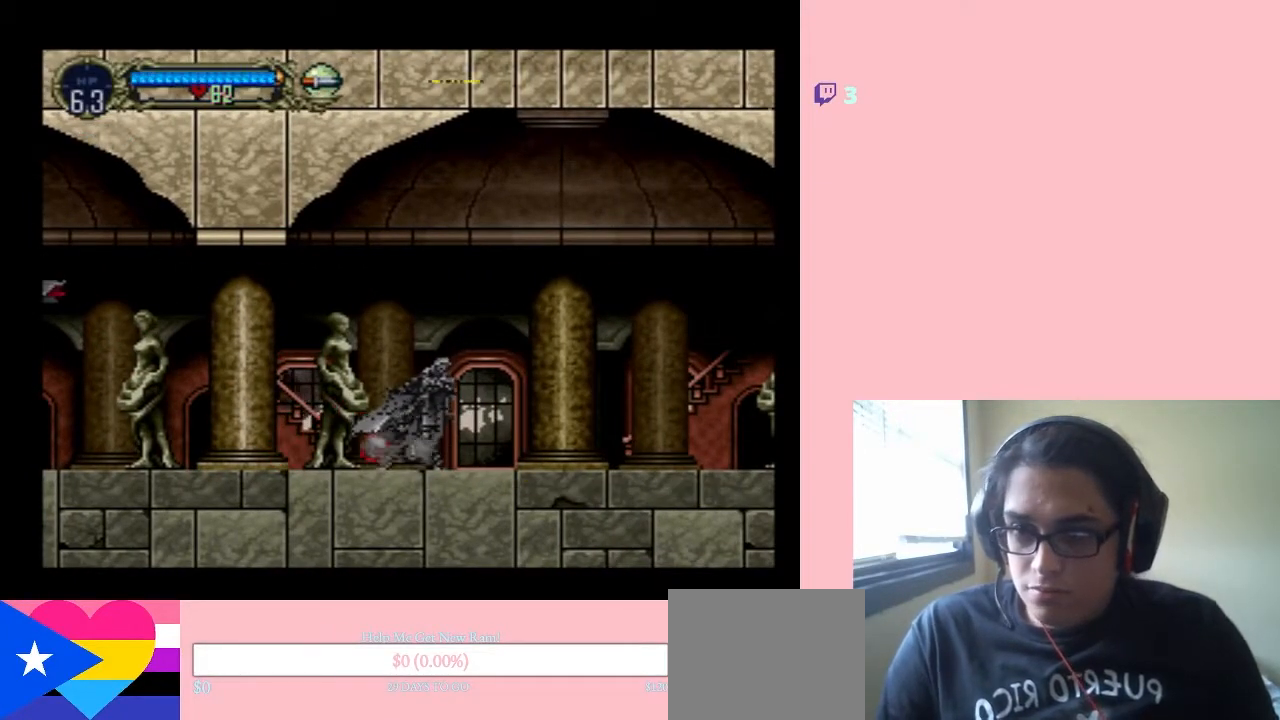
{"buttons": ["Y", "DPAD_RIGHT"], "left_stick": "center", "right_stick": "center"}
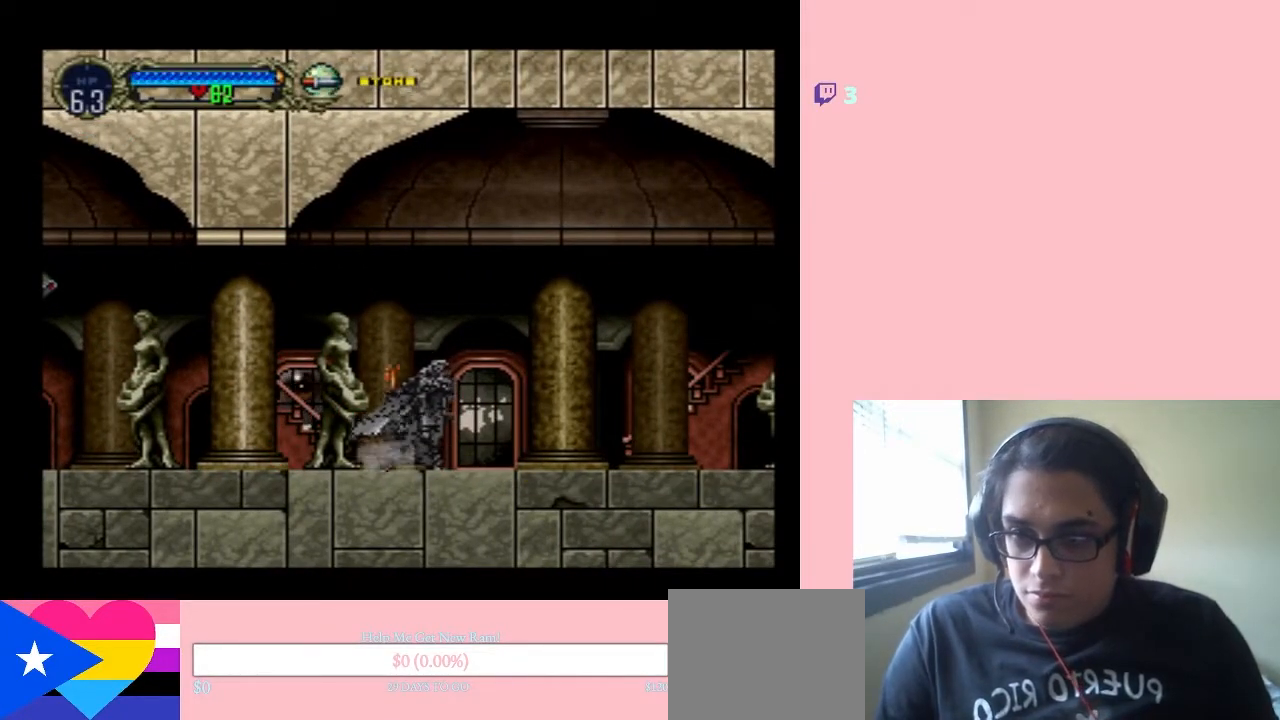
{"buttons": ["DPAD_DOWN", "DPAD_LEFT"], "left_stick": "center", "right_stick": "center"}
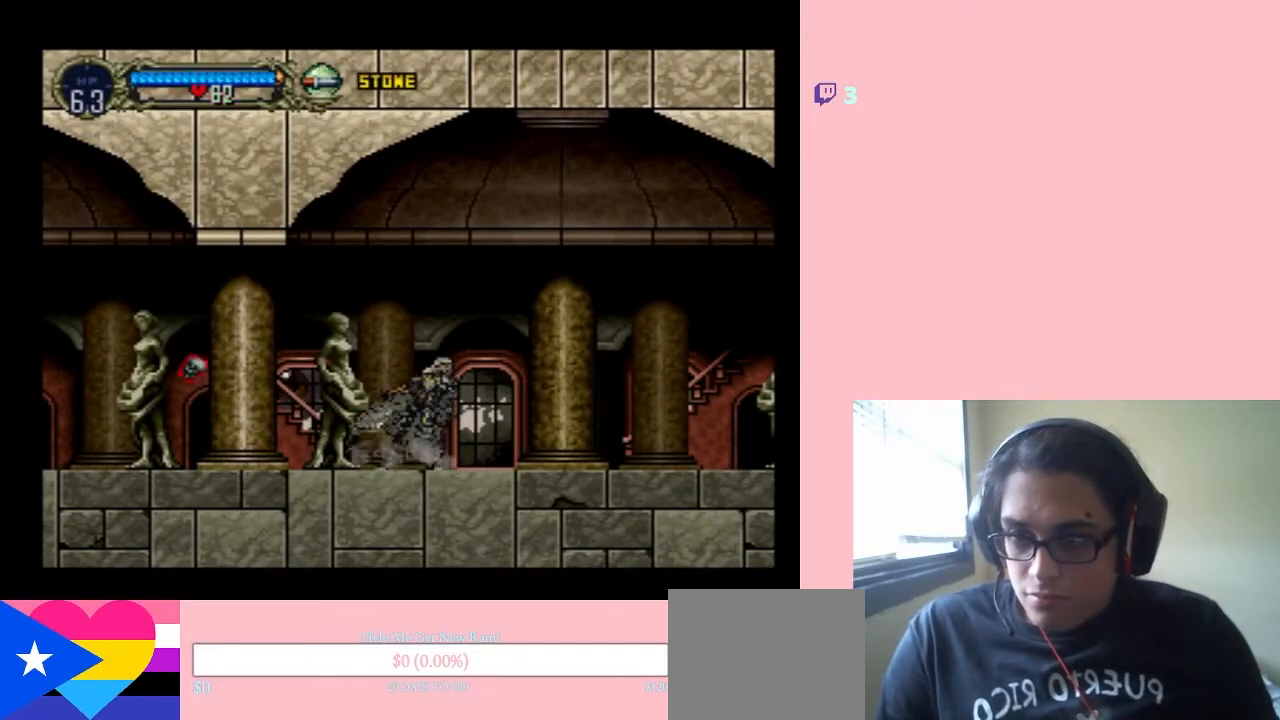
{"buttons": ["DPAD_LEFT"], "left_stick": "center", "right_stick": "center", "events": [[17, "DPAD_DOWN", "up"], [17, "DPAD_LEFT", "up"], [17, "DPAD_UP", "down"], [50, "DPAD_LEFT", "down"], [67, "DPAD_UP", "up"], [200, "B", "down"], [467, "B", "up"]]}
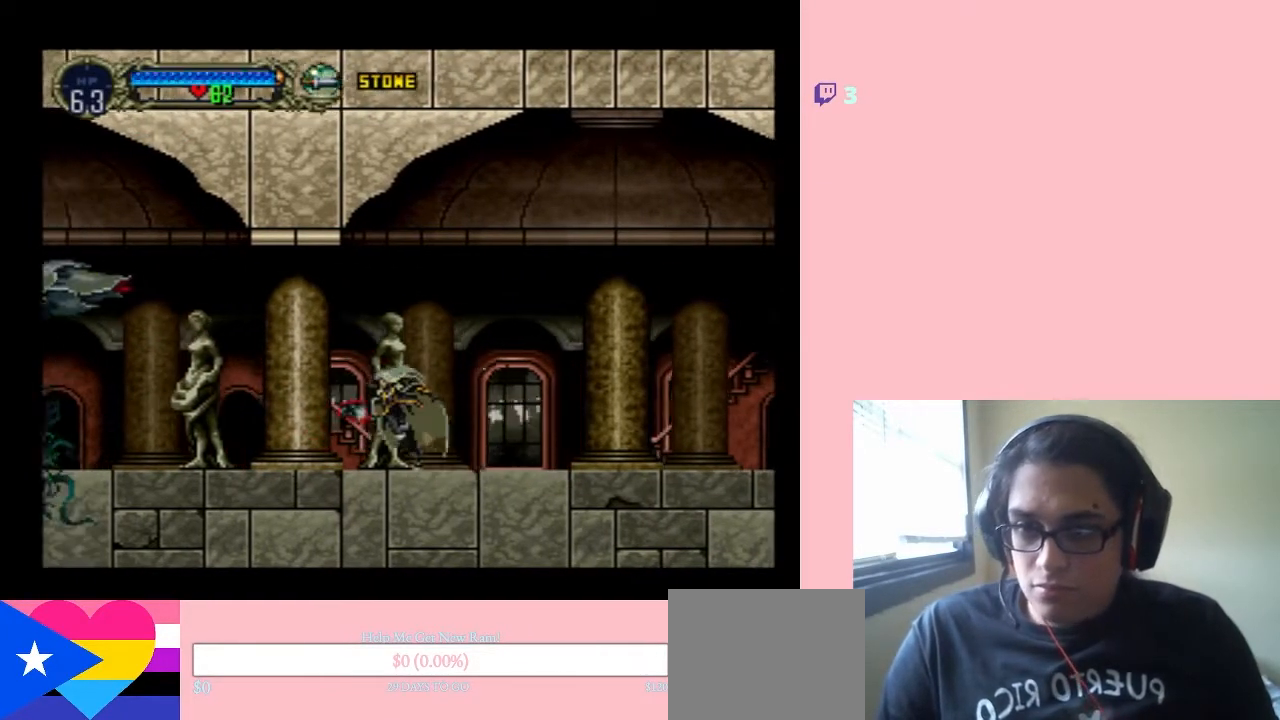
{"buttons": ["DPAD_LEFT"], "left_stick": "center", "right_stick": "center", "events": [[67, "B", "down"], [417, "B", "up"]]}
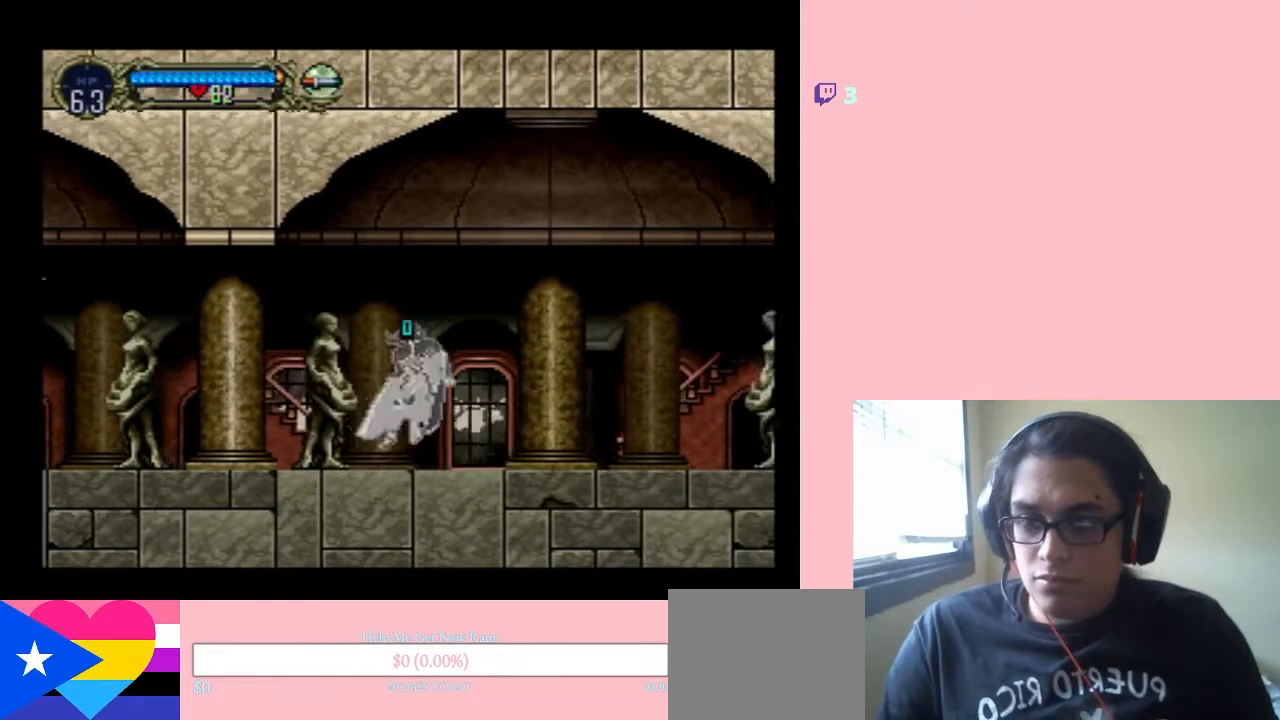
{"buttons": ["DPAD_UP", "DPAD_LEFT"], "left_stick": "center", "right_stick": "center"}
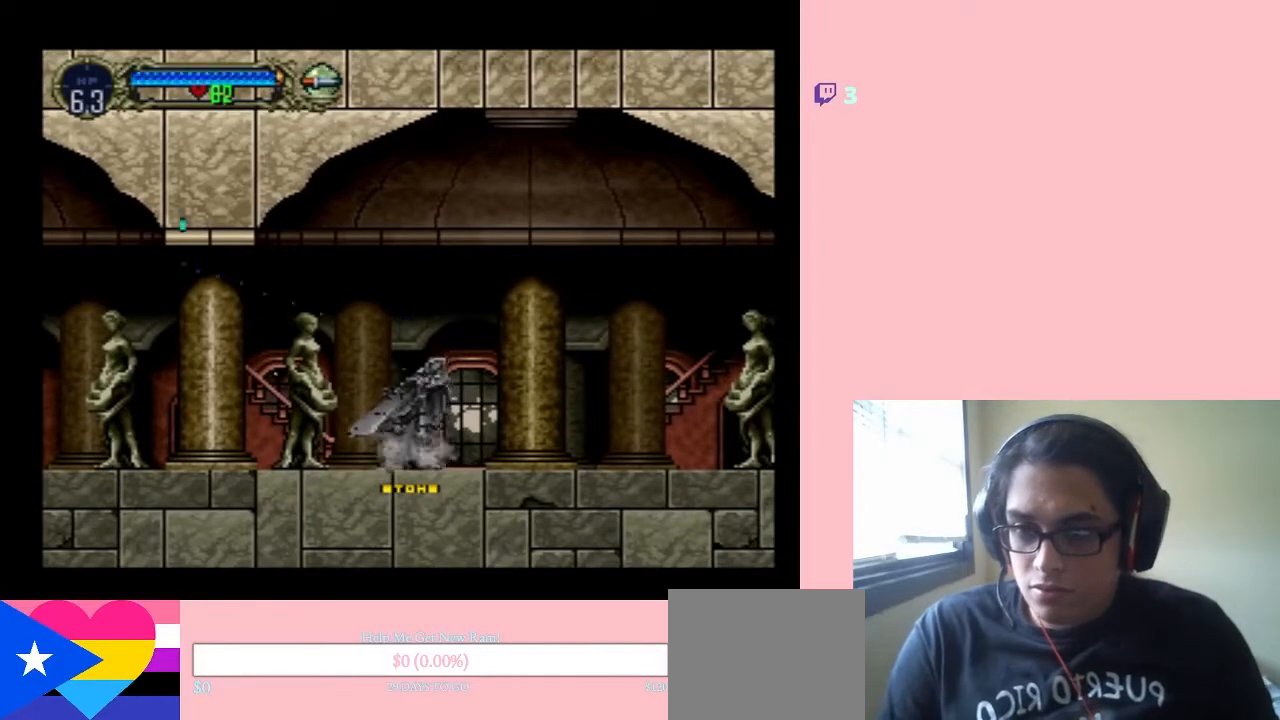
{"buttons": ["DPAD_UP", "DPAD_RIGHT"], "left_stick": "center", "right_stick": "center"}
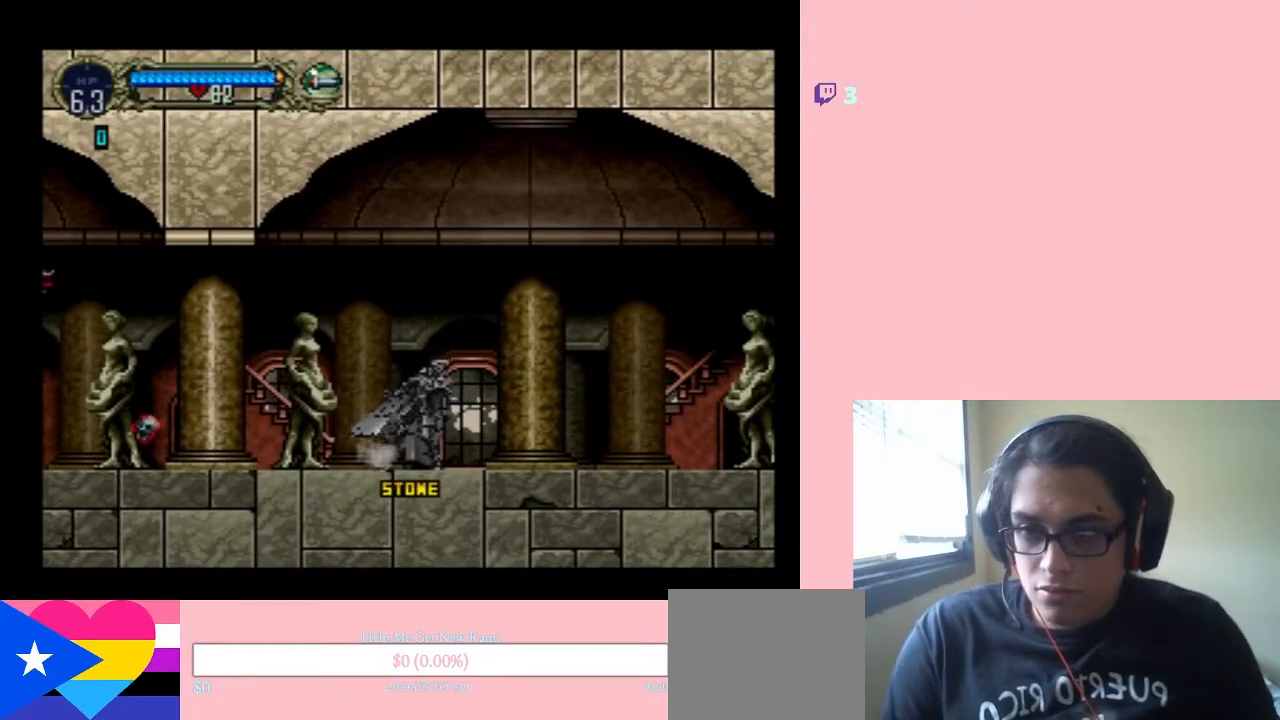
{"buttons": ["DPAD_UP"], "left_stick": "center", "right_stick": "center"}
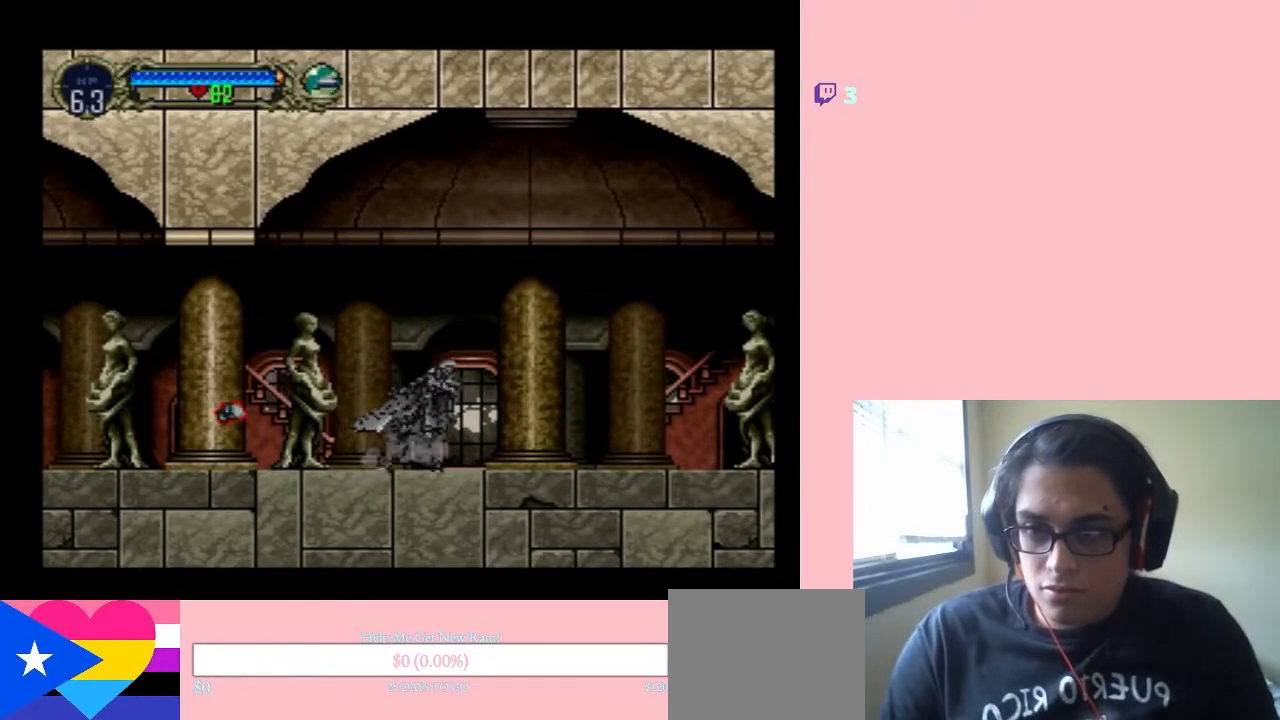
{"buttons": ["DPAD_UP", "DPAD_LEFT"], "left_stick": "center", "right_stick": "center"}
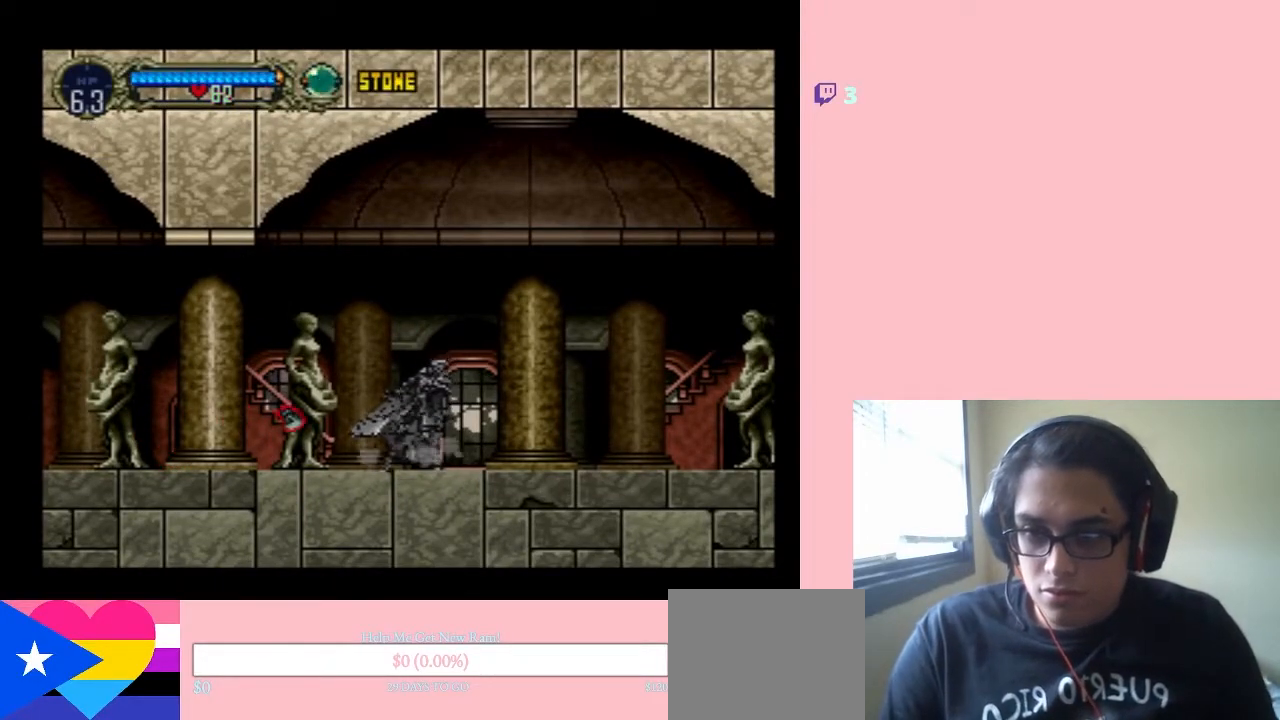
{"buttons": ["DPAD_DOWN"], "left_stick": "center", "right_stick": "center"}
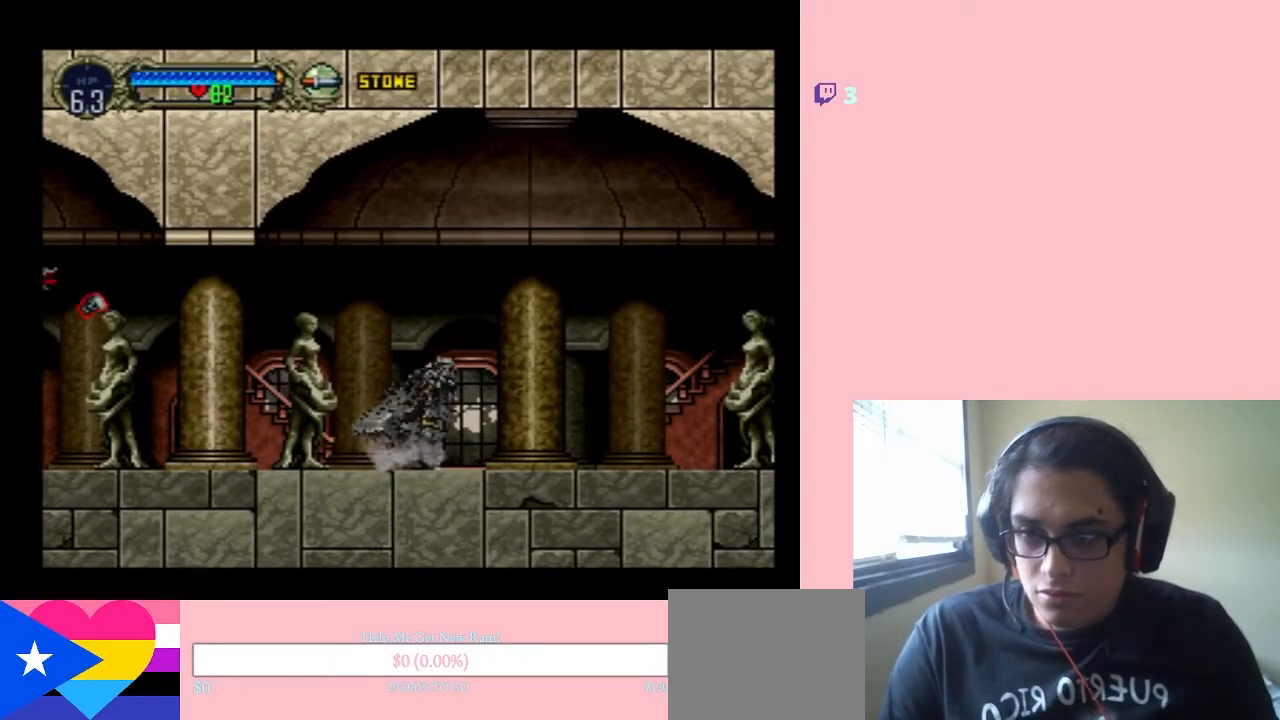
{"buttons": ["A", "DPAD_LEFT"], "left_stick": "center", "right_stick": "center", "events": [[33, "DPAD_RIGHT", "down"], [67, "DPAD_DOWN", "up"], [100, "DPAD_RIGHT", "up"], [100, "DPAD_UP", "down"], [133, "DPAD_LEFT", "down"], [150, "DPAD_UP", "up"], [217, "A", "down"]]}
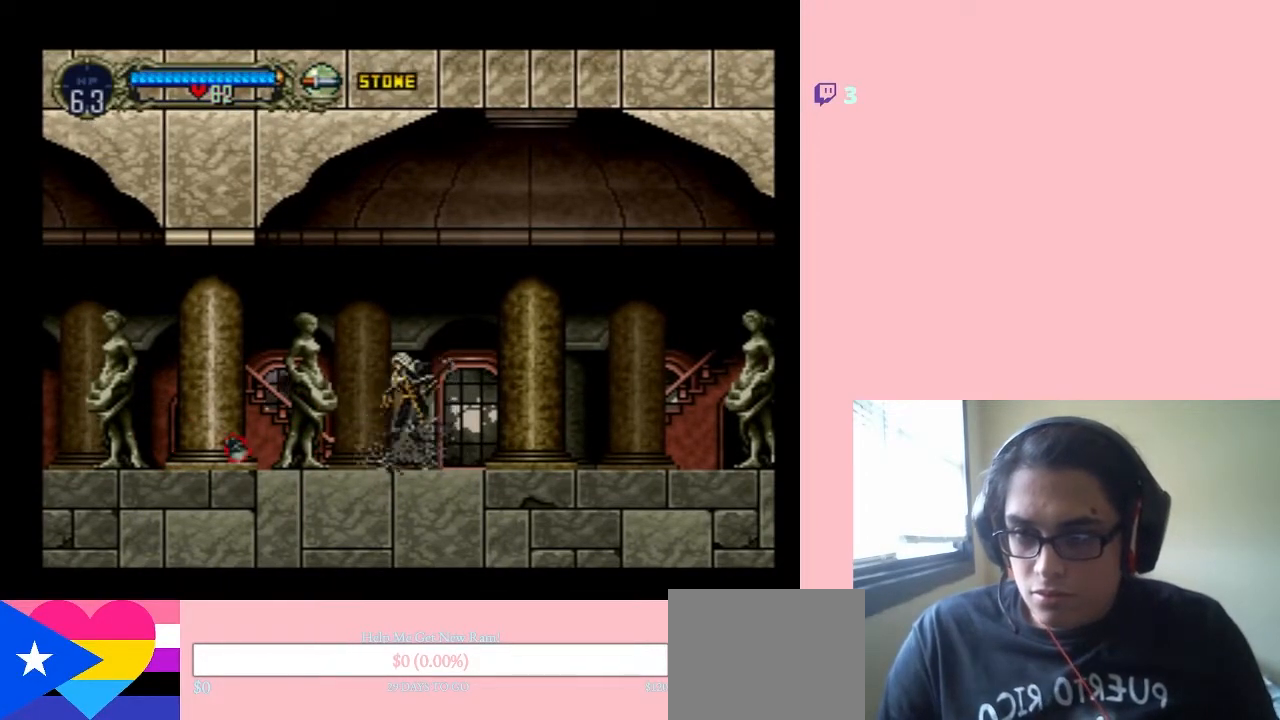
{"buttons": ["A", "DPAD_LEFT"], "left_stick": "center", "right_stick": "center", "events": [[283, "DPAD_DOWN", "down"], [317, "DPAD_DOWN", "up"]]}
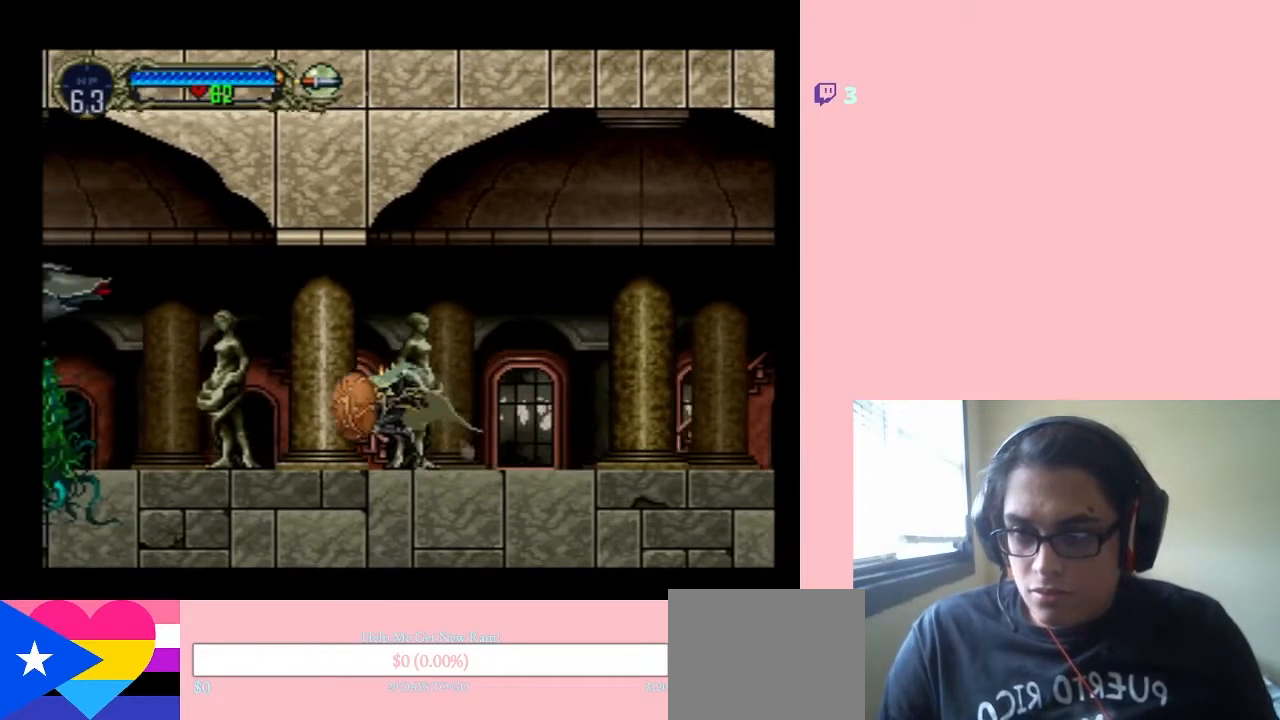
{"buttons": ["A", "DPAD_LEFT"], "left_stick": "center", "right_stick": "center", "events": []}
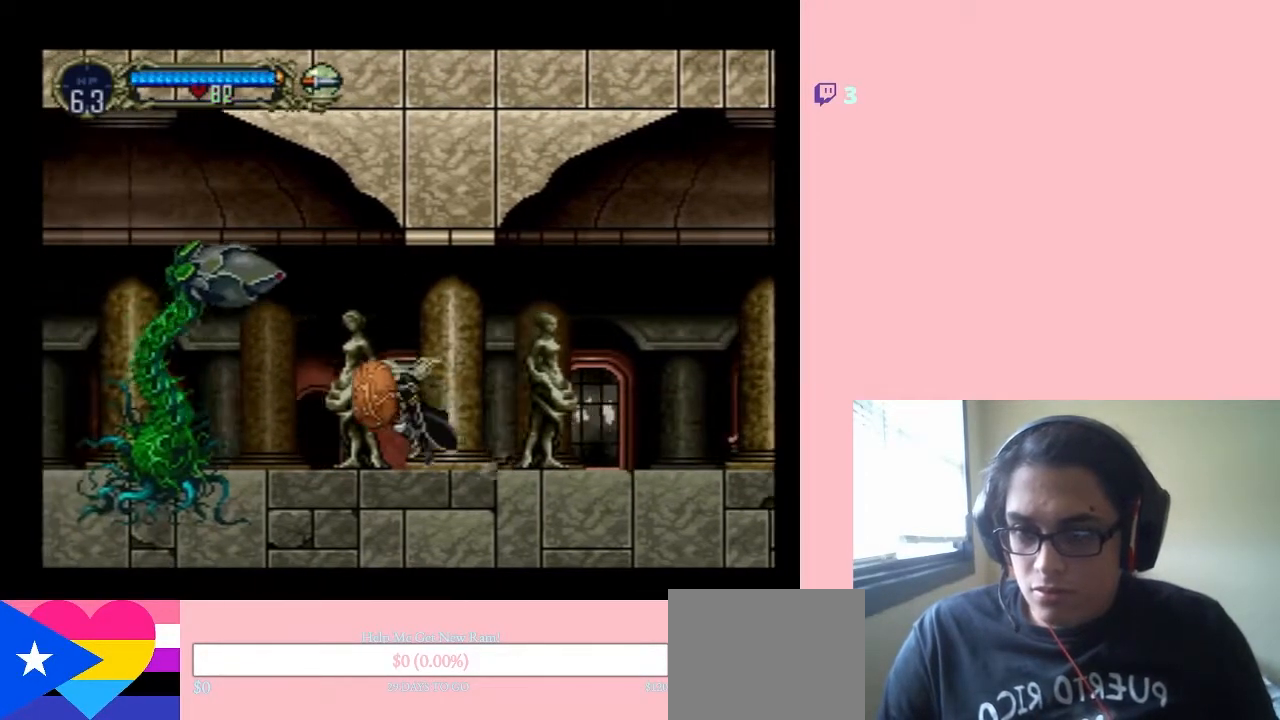
{"buttons": ["A"], "left_stick": "center", "right_stick": "center", "events": [[17, "DPAD_LEFT", "up"], [217, "DPAD_LEFT", "down"], [417, "DPAD_LEFT", "up"]]}
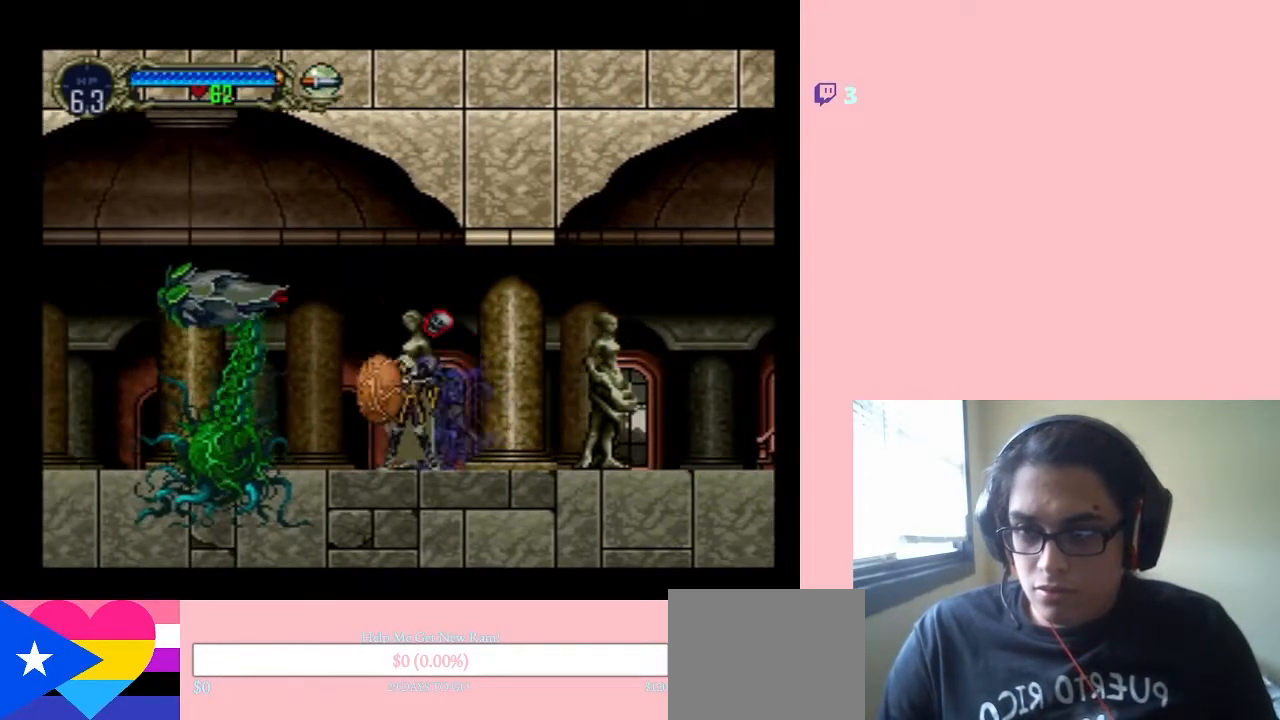
{"buttons": [], "left_stick": "center", "right_stick": "center", "events": [[183, "DPAD_LEFT", "down"], [267, "DPAD_LEFT", "up"], [450, "A", "up"]]}
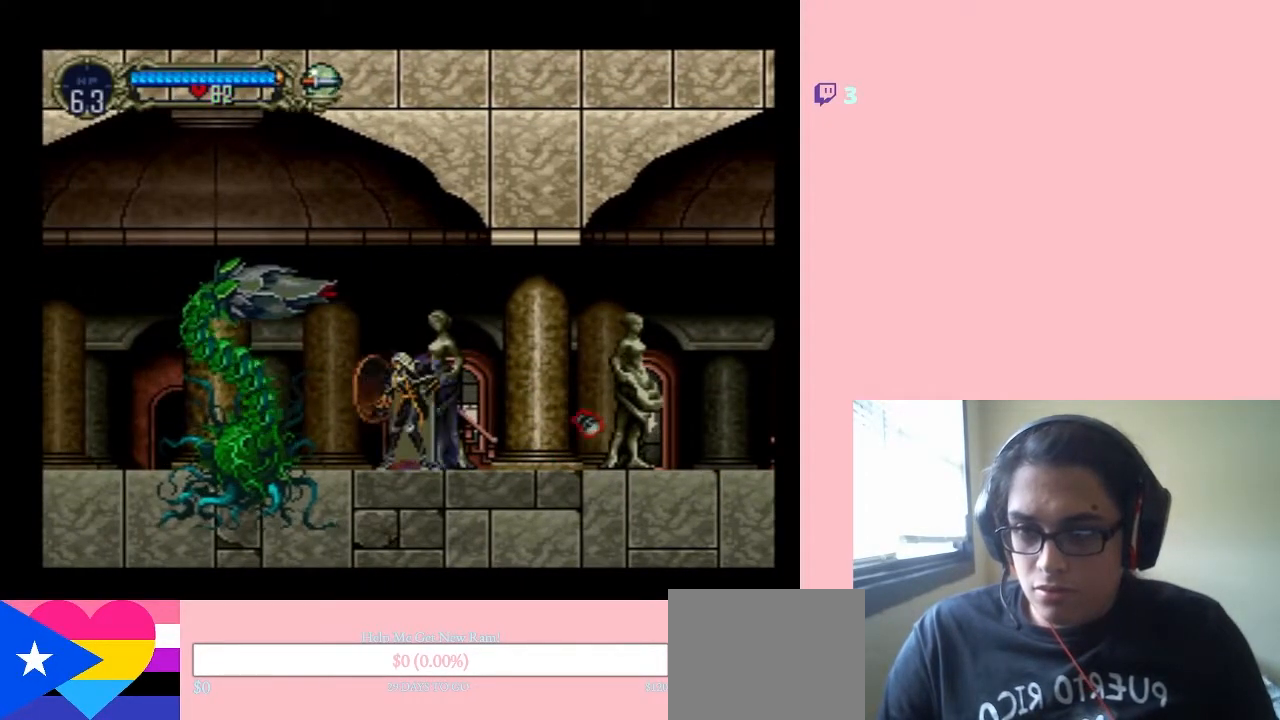
{"buttons": [], "left_stick": "center", "right_stick": "center", "events": [[33, "B", "down"], [133, "B", "up"], [200, "Y", "down"], [283, "Y", "up"]]}
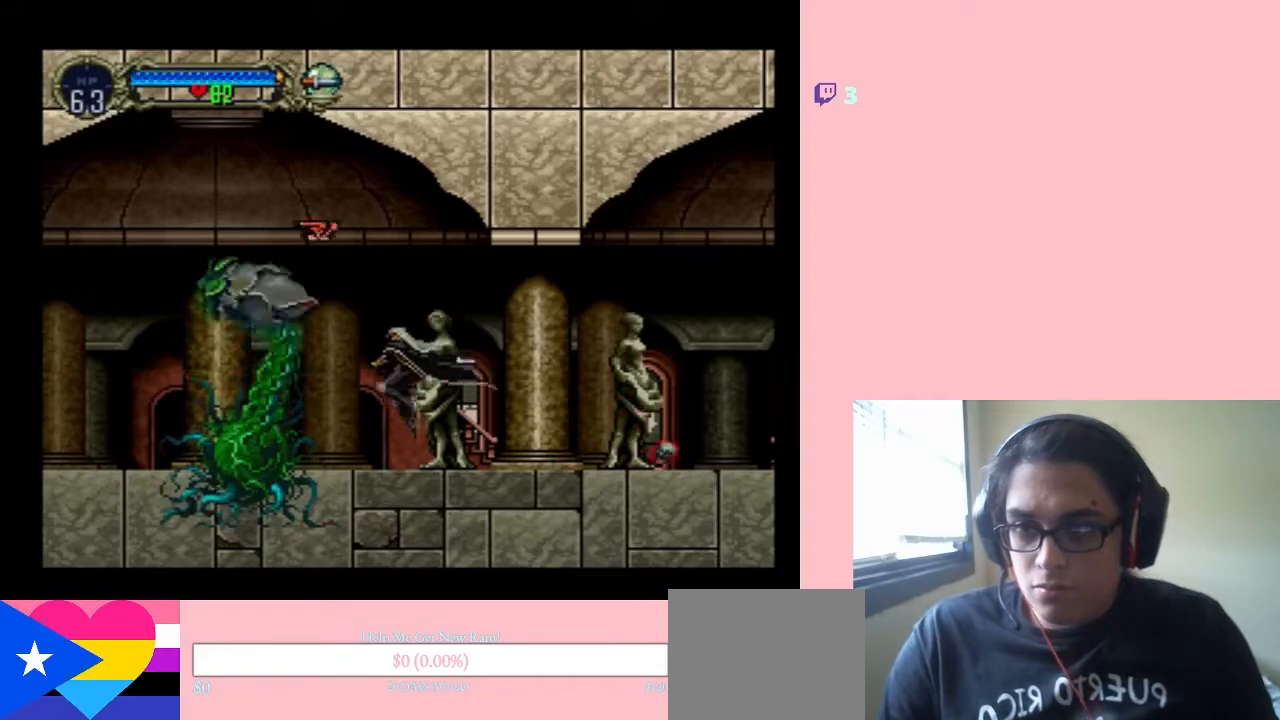
{"buttons": [], "left_stick": "center", "right_stick": "center", "events": [[183, "B", "down"], [300, "Y", "down"], [383, "B", "up"], [383, "Y", "up"]]}
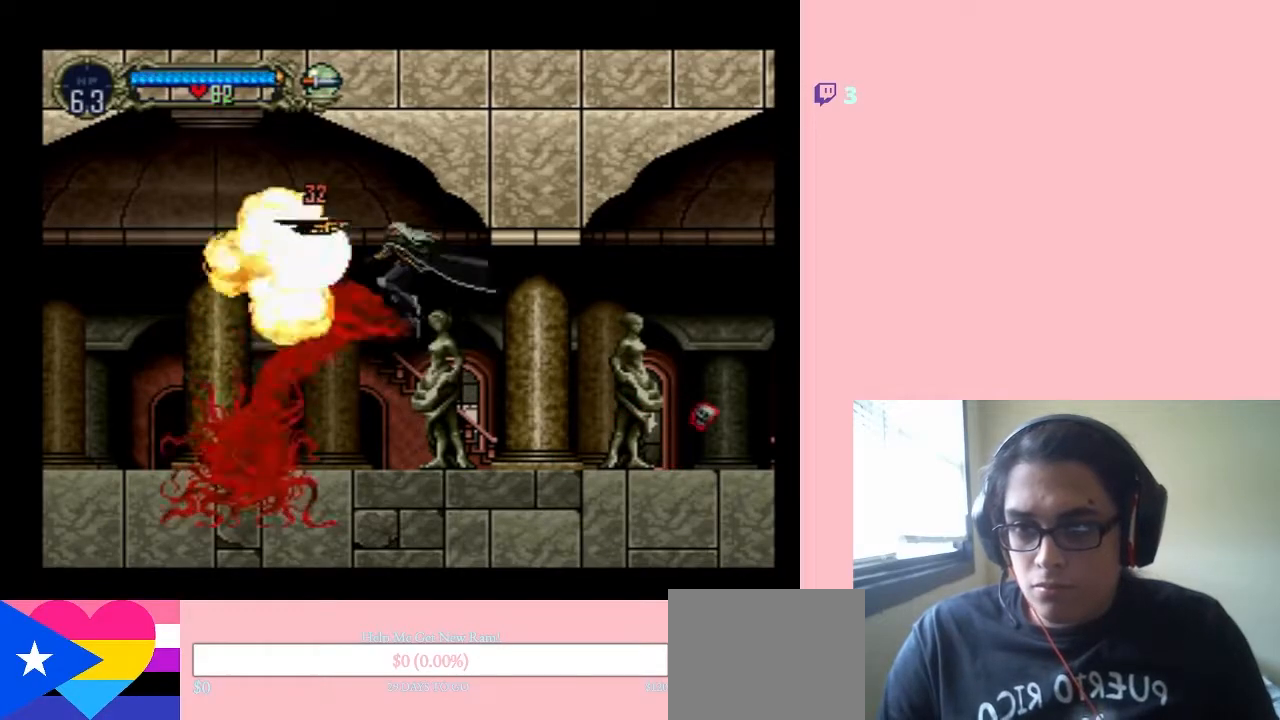
{"buttons": [], "left_stick": "center", "right_stick": "center", "events": []}
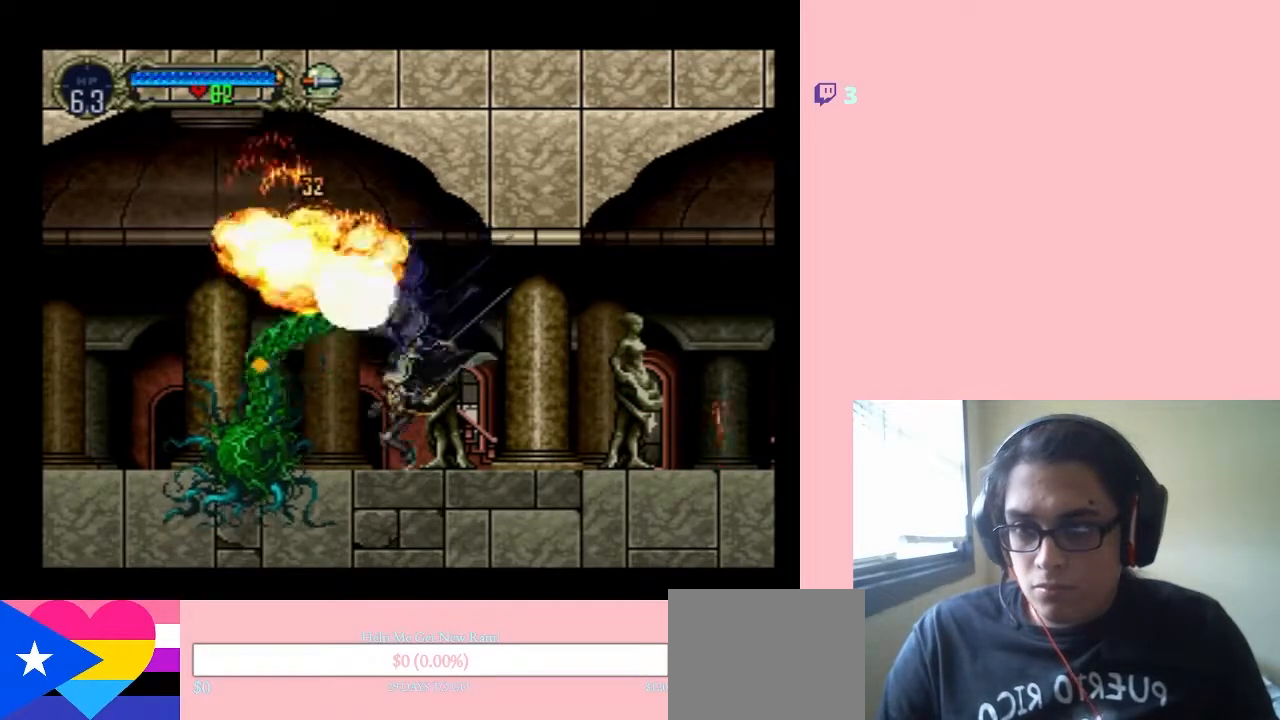
{"buttons": ["B", "Y", "DPAD_LEFT"], "left_stick": "center", "right_stick": "center", "events": [[33, "DPAD_LEFT", "down"], [267, "B", "down"], [483, "Y", "down"]]}
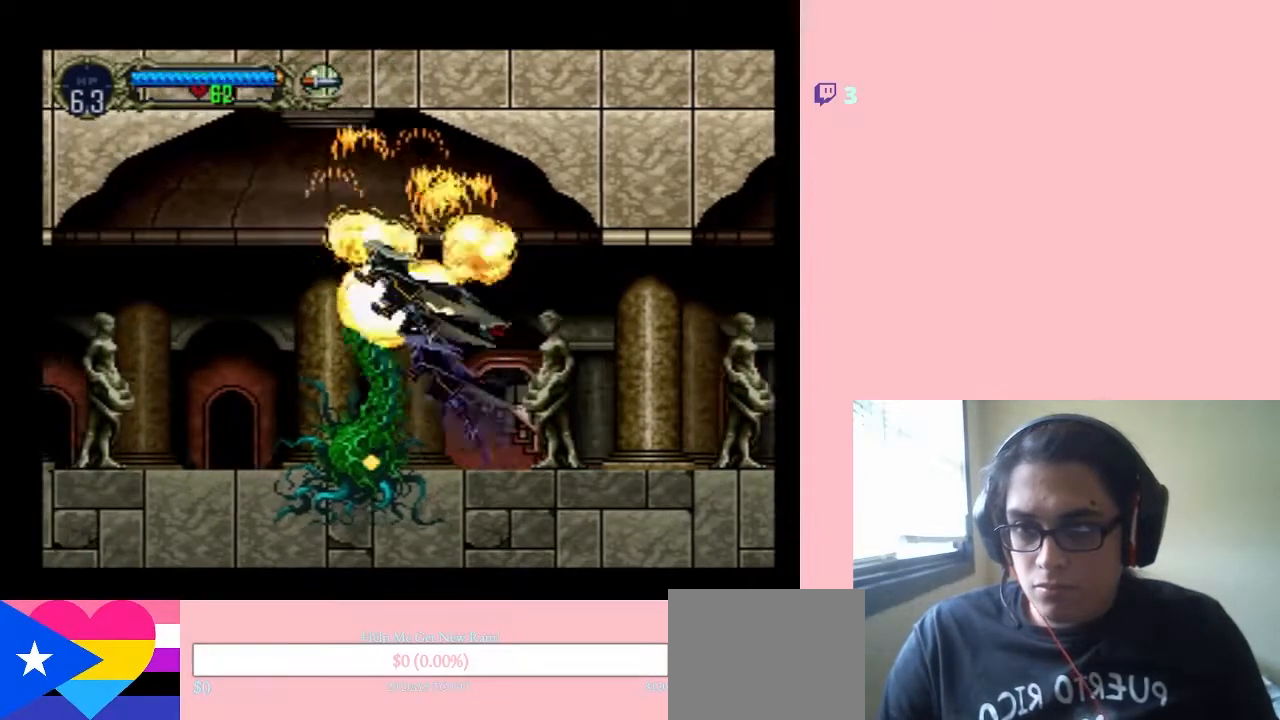
{"buttons": ["DPAD_RIGHT"], "left_stick": "center", "right_stick": "center", "events": [[350, "B", "up"], [350, "DPAD_UP", "down"], [350, "Y", "up"], [383, "DPAD_LEFT", "up"], [383, "DPAD_RIGHT", "down"], [383, "DPAD_UP", "up"]]}
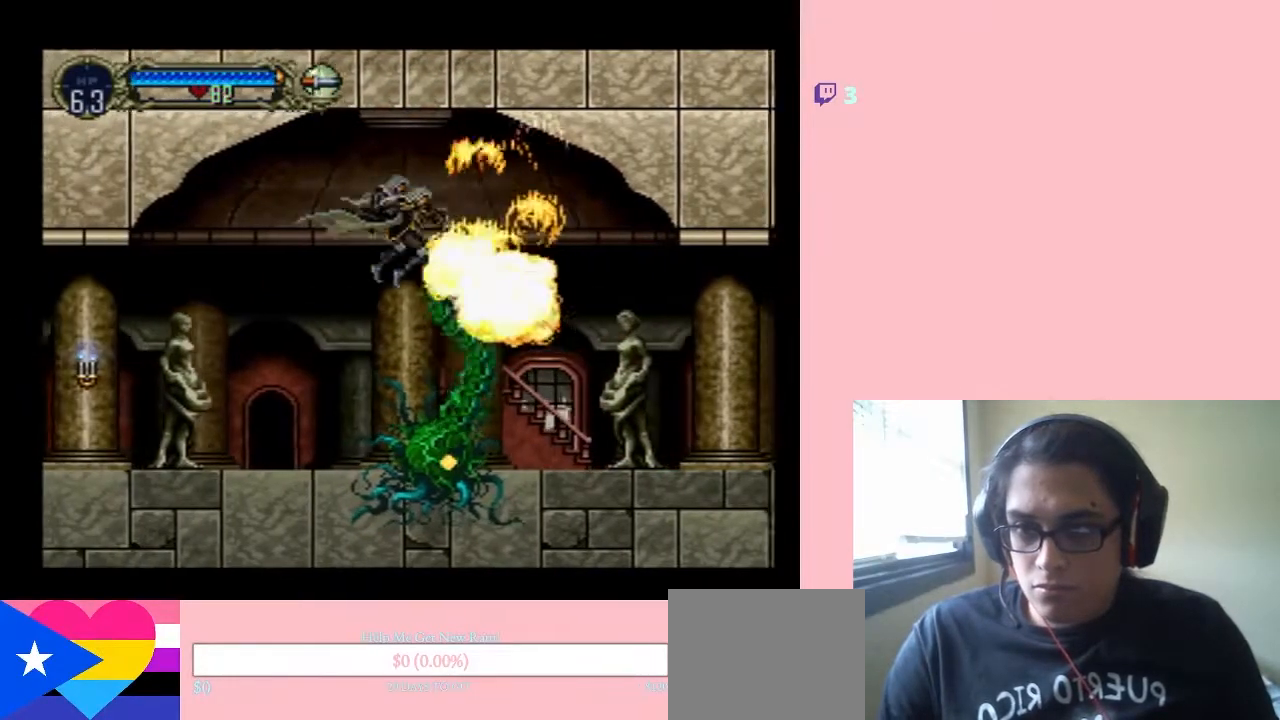
{"buttons": ["DPAD_LEFT"], "left_stick": "center", "right_stick": "center", "events": [[200, "DPAD_LEFT", "down"], [200, "DPAD_RIGHT", "up"]]}
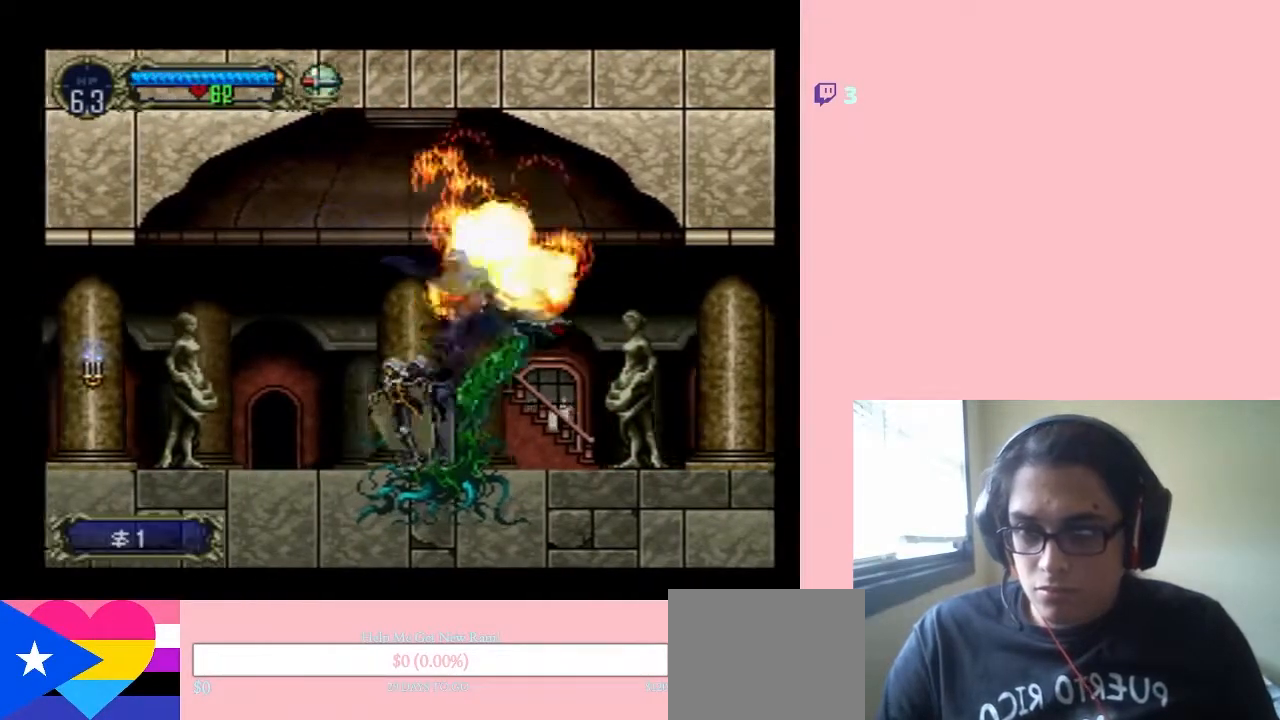
{"buttons": ["DPAD_LEFT"], "left_stick": "center", "right_stick": "center", "events": []}
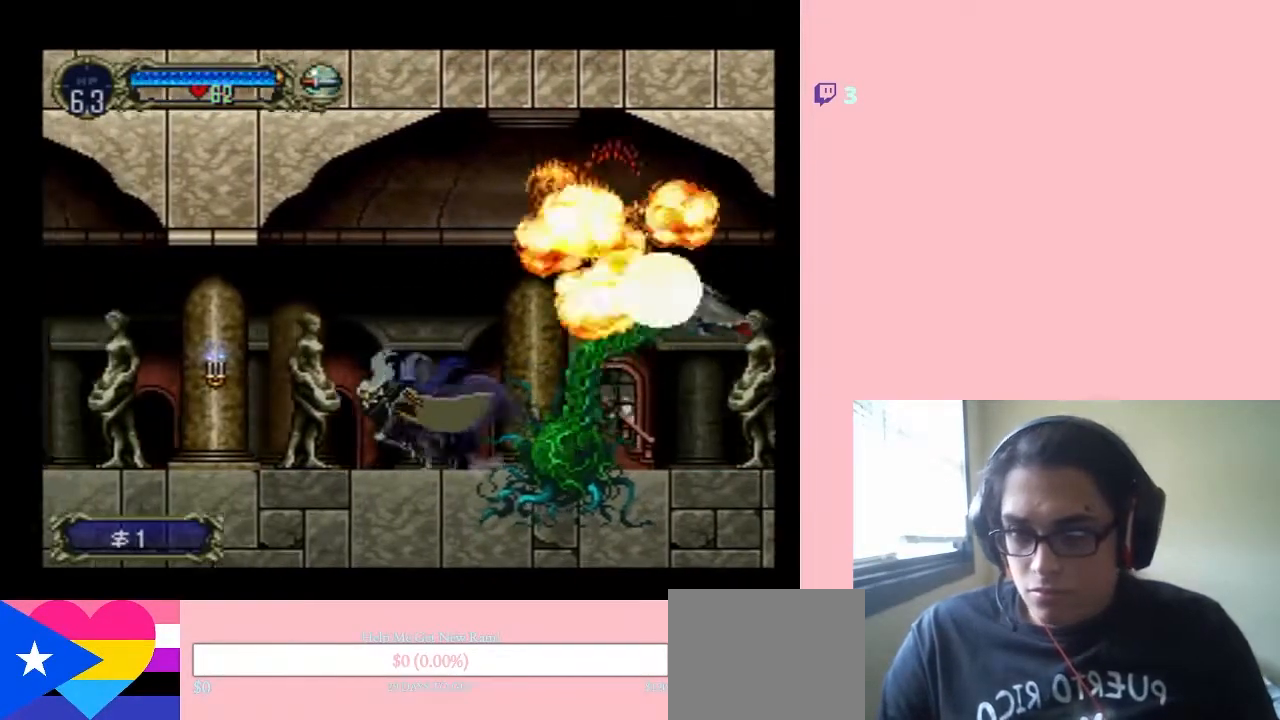
{"buttons": ["A", "DPAD_LEFT"], "left_stick": "center", "right_stick": "center", "events": [[367, "A", "down"]]}
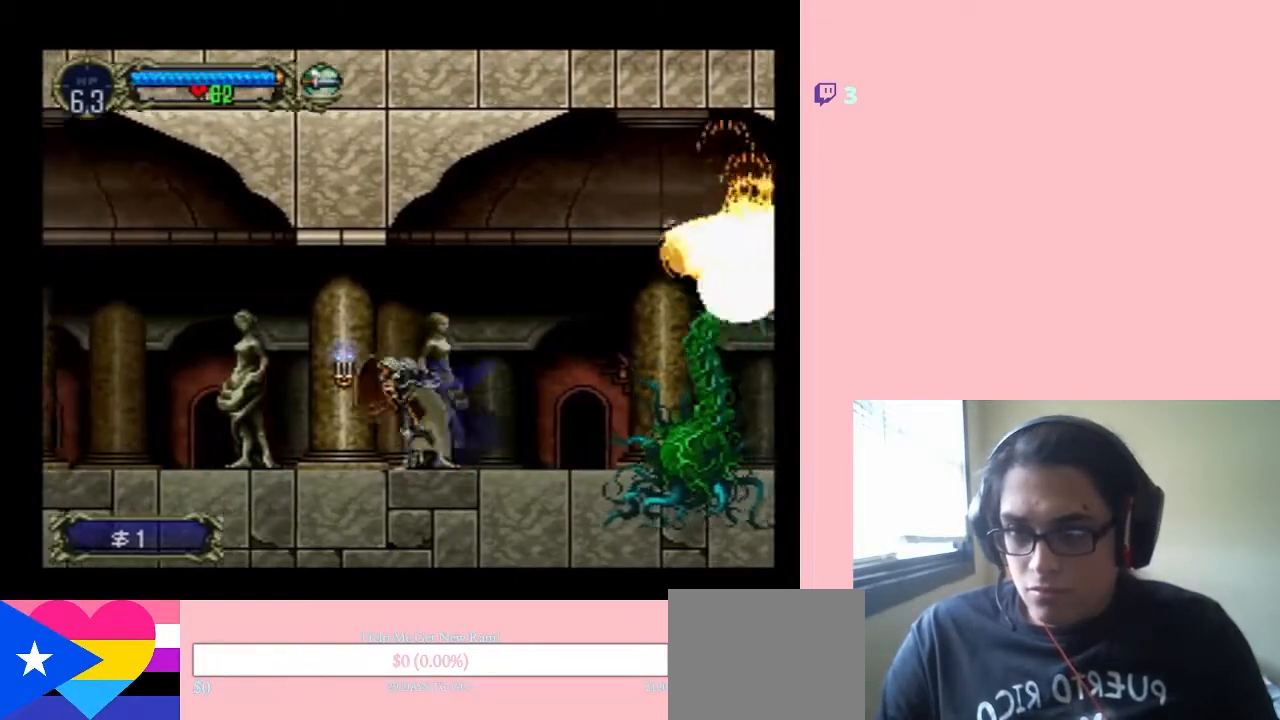
{"buttons": ["DPAD_LEFT"], "left_stick": "center", "right_stick": "center", "events": [[150, "A", "up"], [150, "Y", "down"], [300, "Y", "up"]]}
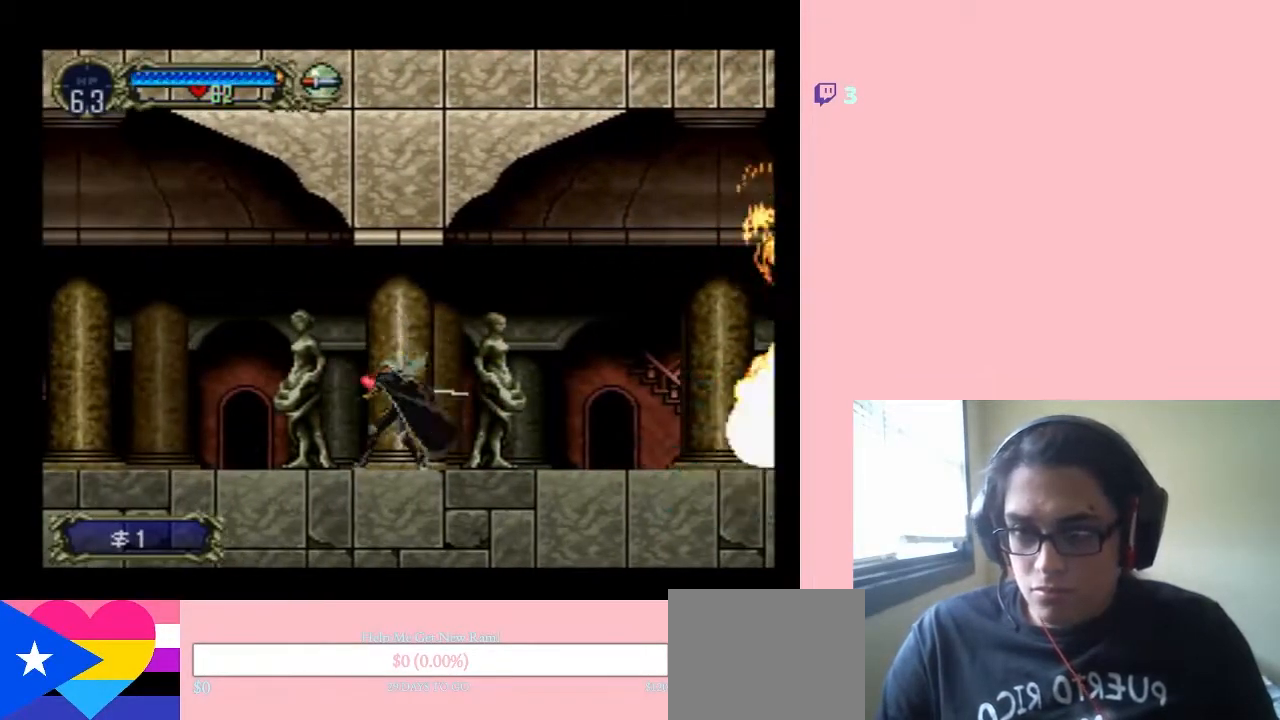
{"buttons": ["DPAD_LEFT"], "left_stick": "center", "right_stick": "center", "events": []}
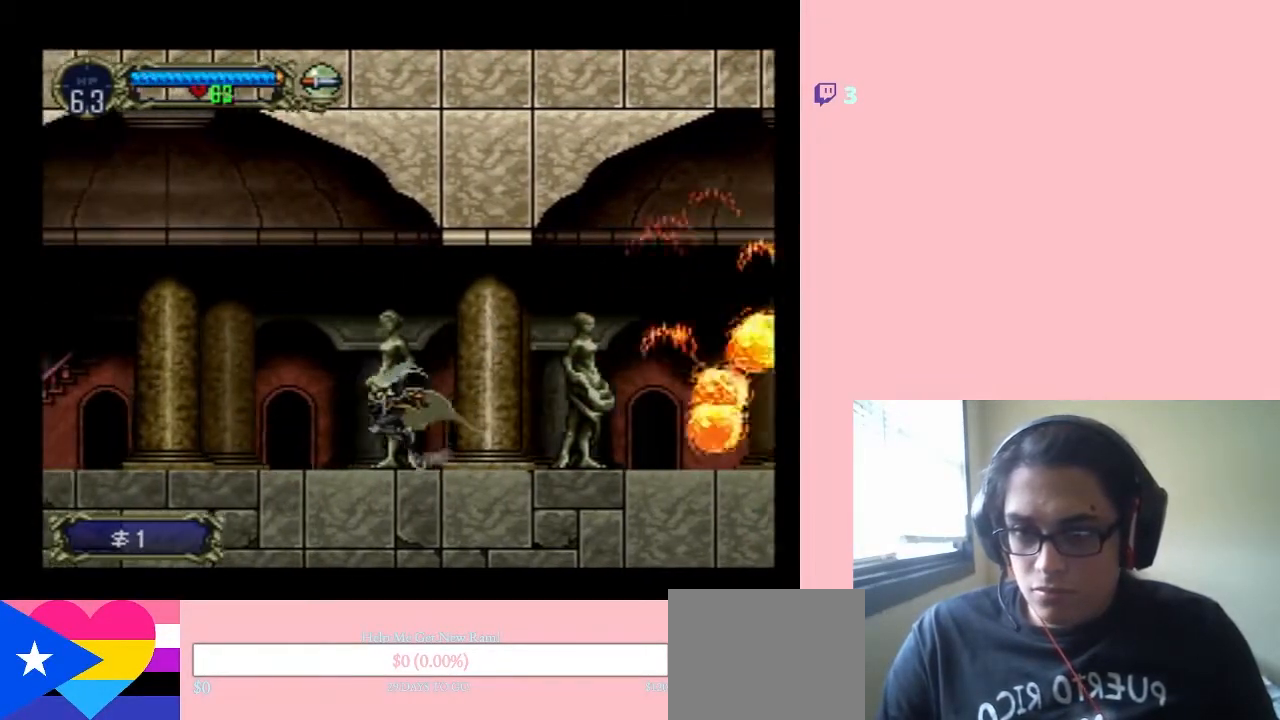
{"buttons": ["DPAD_LEFT"], "left_stick": "center", "right_stick": "center", "events": []}